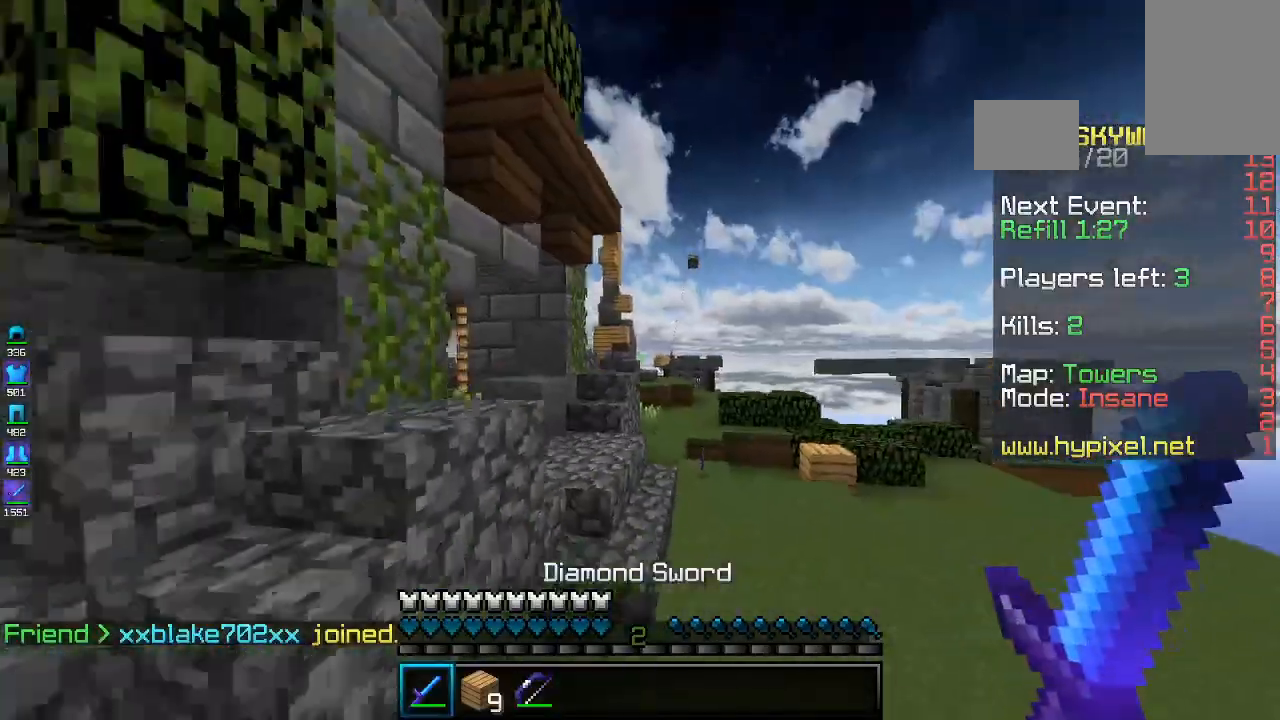
Gameplay with keyboard and mouse; each line is a JSON object with the keys and mouse buttons held at the frame after it. "events" lists presses ("down") and releases ("up") of "a", "d", "s", "space", "w", "mouse_left" and "mouse_right" between this image and that frame as [ms after this image, input, new state], when the widget could be followed in between. "mouse_left", "mouse_right" = the "left", "right" buttons of the "mouse" list. No other keys are recorded. Fast repeated clicks can show as one long hold. Mouse movement is not recorded.
{"keys": ["a", "s"], "mouse": [], "events": [[300, "s", "up"], [367, "s", "down"]]}
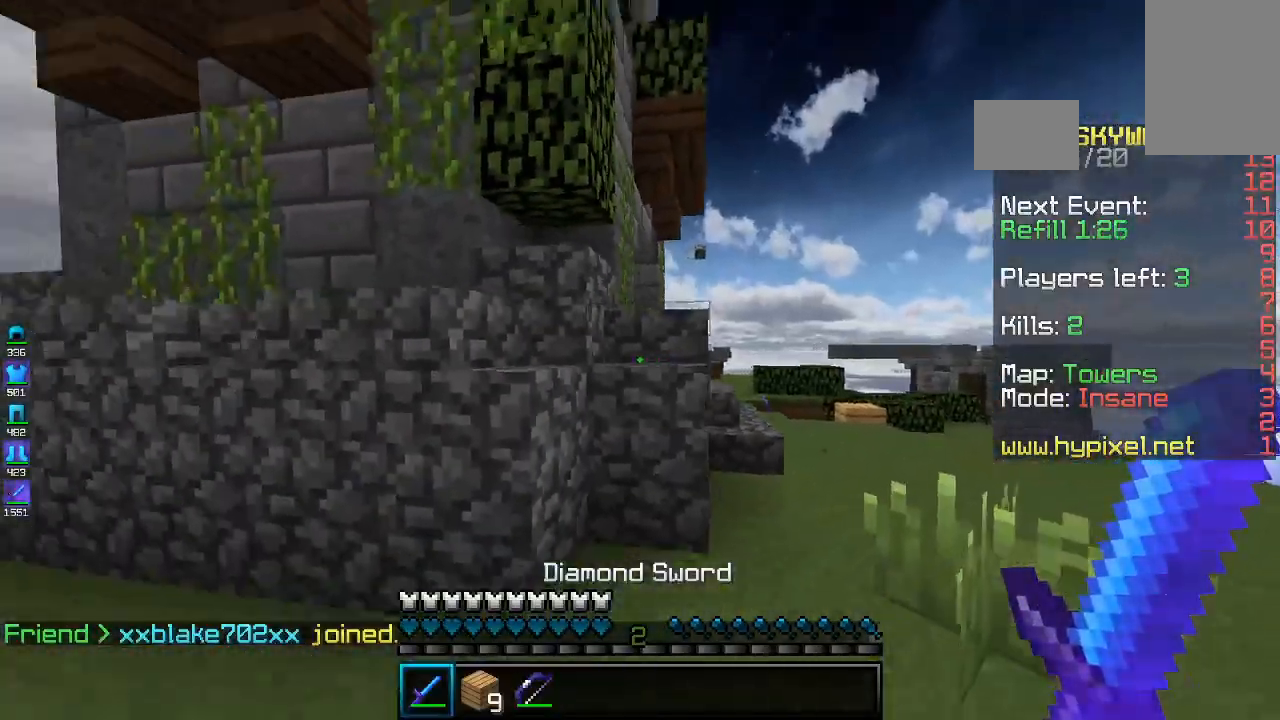
{"keys": ["s"], "mouse": [], "events": [[233, "a", "up"]]}
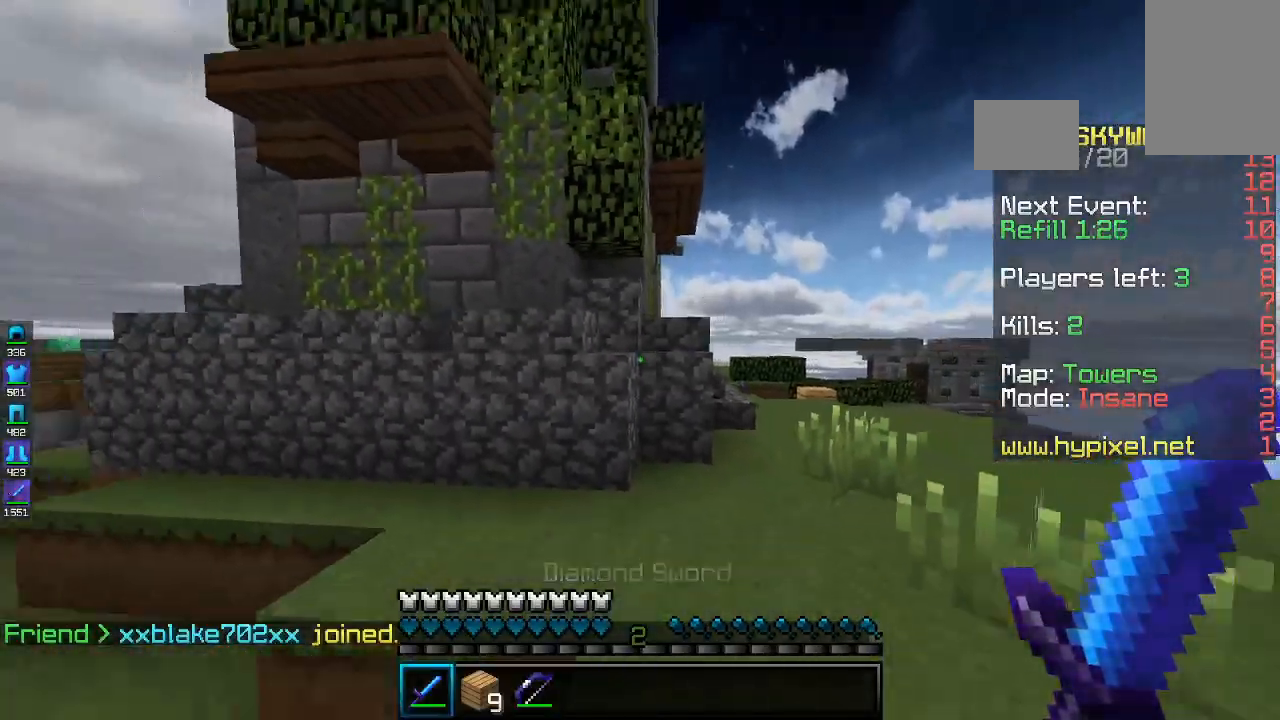
{"keys": ["w"], "mouse": [], "events": [[167, "s", "up"], [167, "w", "down"]]}
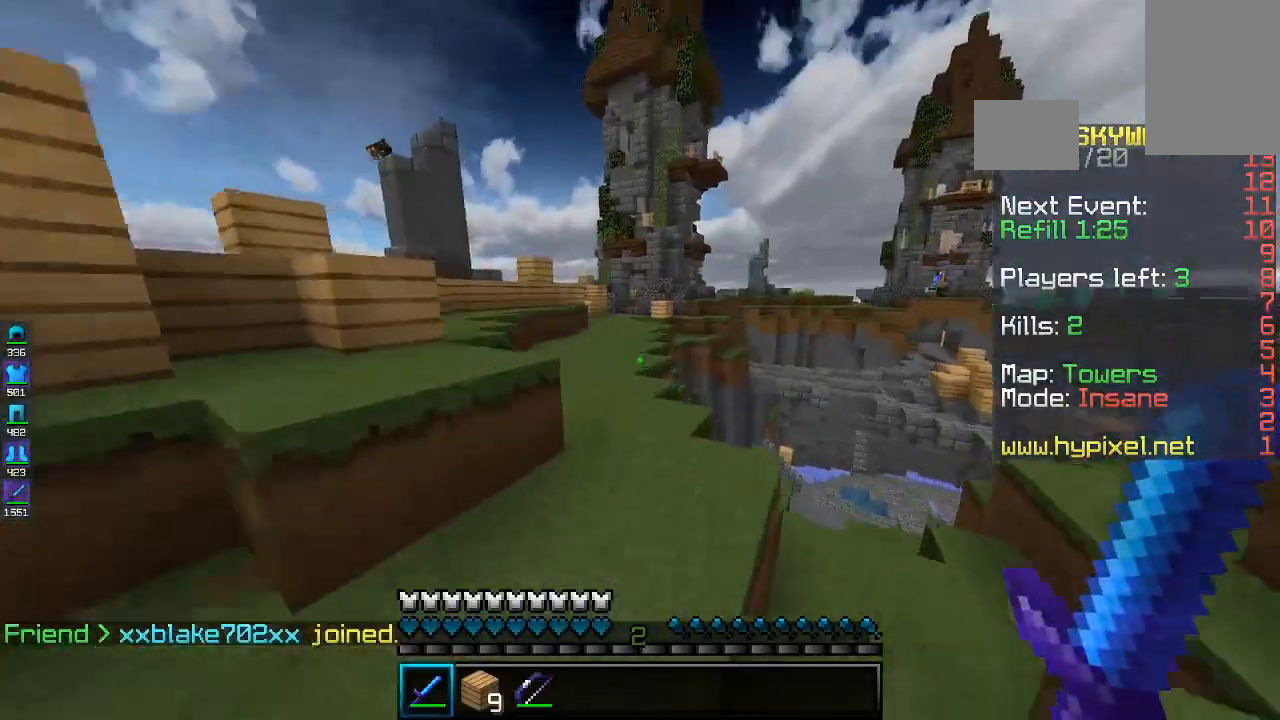
{"keys": ["a", "w"], "mouse": [], "events": [[267, "a", "down"], [267, "space", "down"], [467, "space", "up"]]}
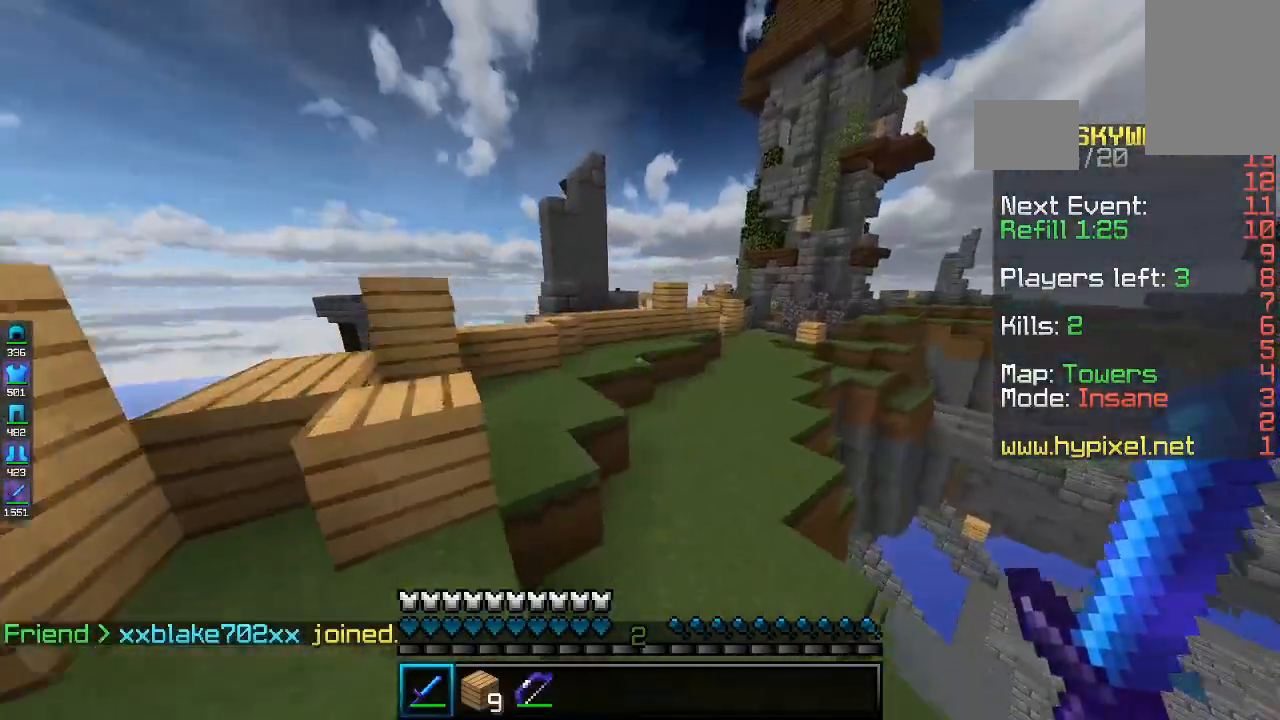
{"keys": ["d", "space", "w"], "mouse": [], "events": [[233, "space", "down"], [333, "a", "up"], [367, "d", "down"]]}
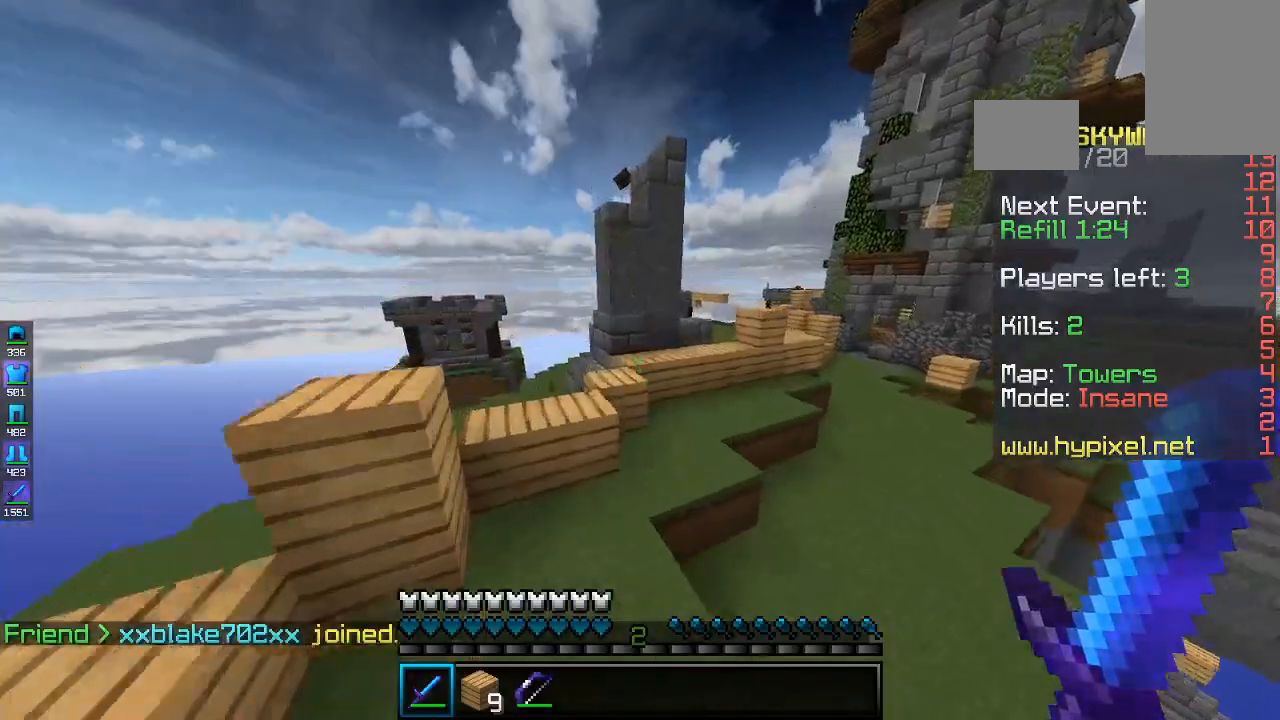
{"keys": ["space", "w"], "mouse": [], "events": [[33, "space", "up"], [67, "a", "down"], [67, "d", "up"], [267, "space", "down"], [333, "a", "up"]]}
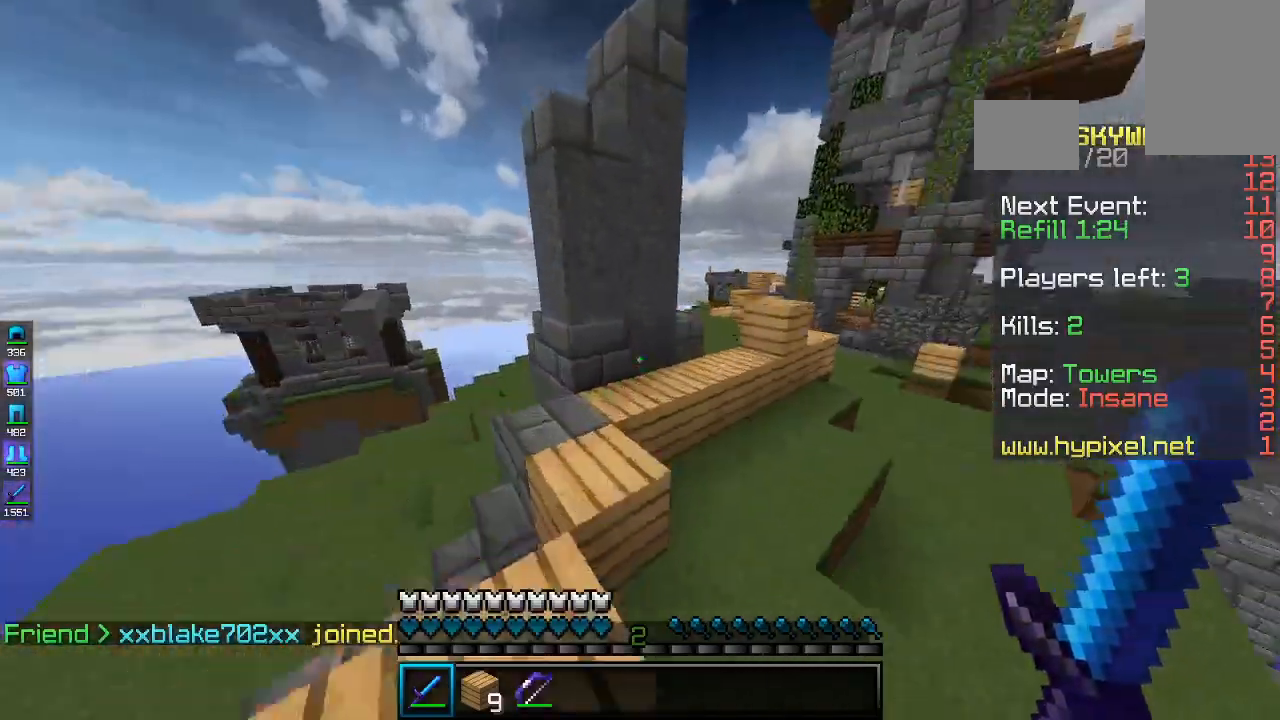
{"keys": ["space", "w"], "mouse": [], "events": [[33, "space", "up"], [233, "space", "down"]]}
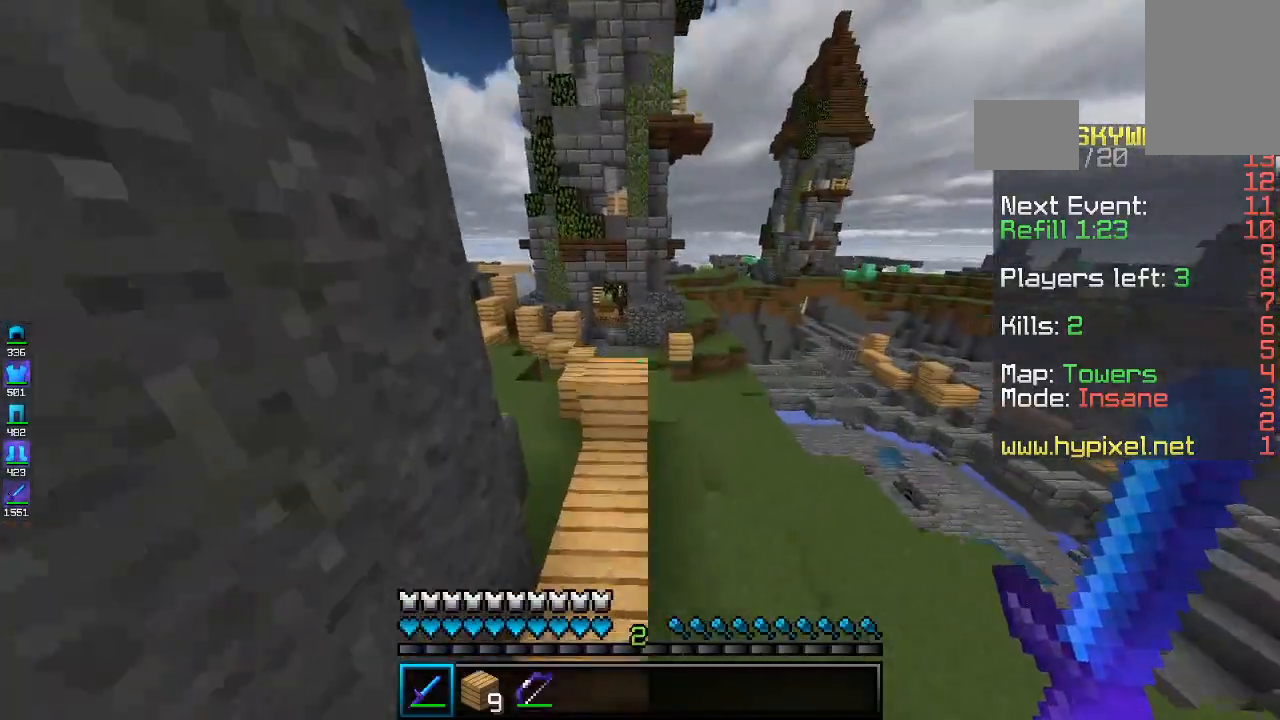
{"keys": ["a", "space", "w"], "mouse": [], "events": [[67, "space", "up"], [267, "space", "down"], [467, "a", "down"]]}
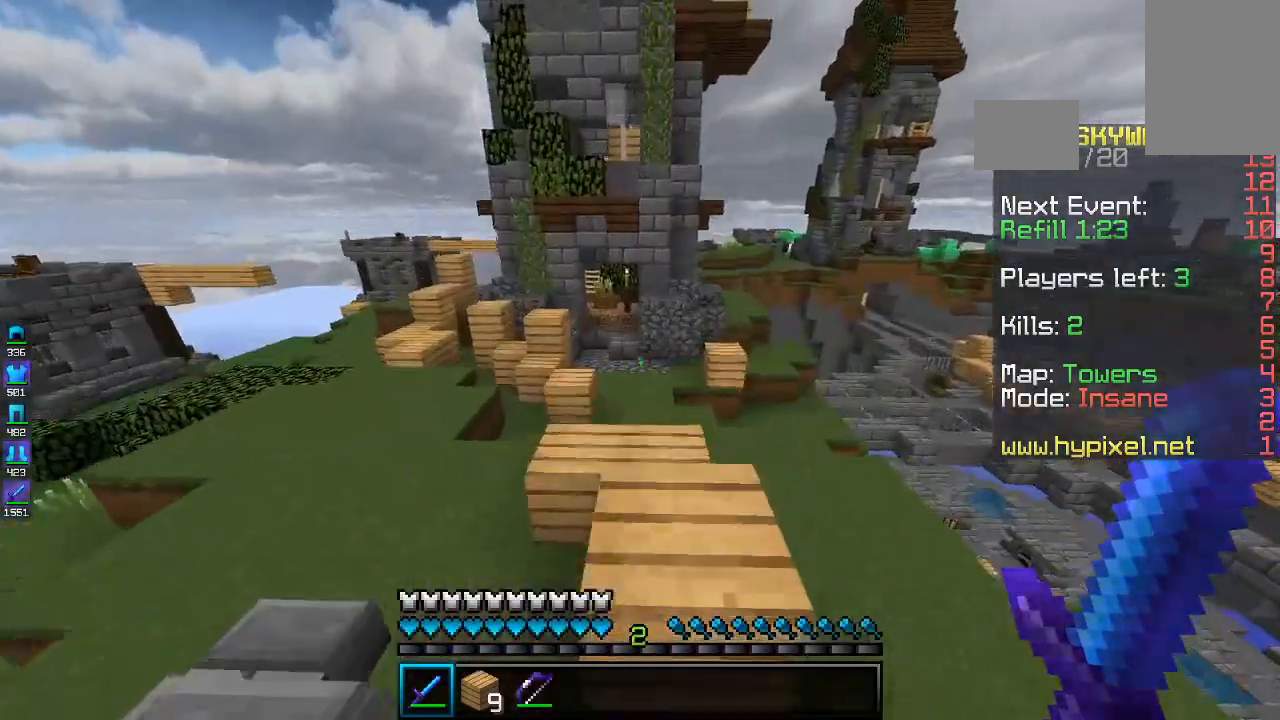
{"keys": ["w"], "mouse": [], "events": [[67, "space", "up"], [167, "a", "up"]]}
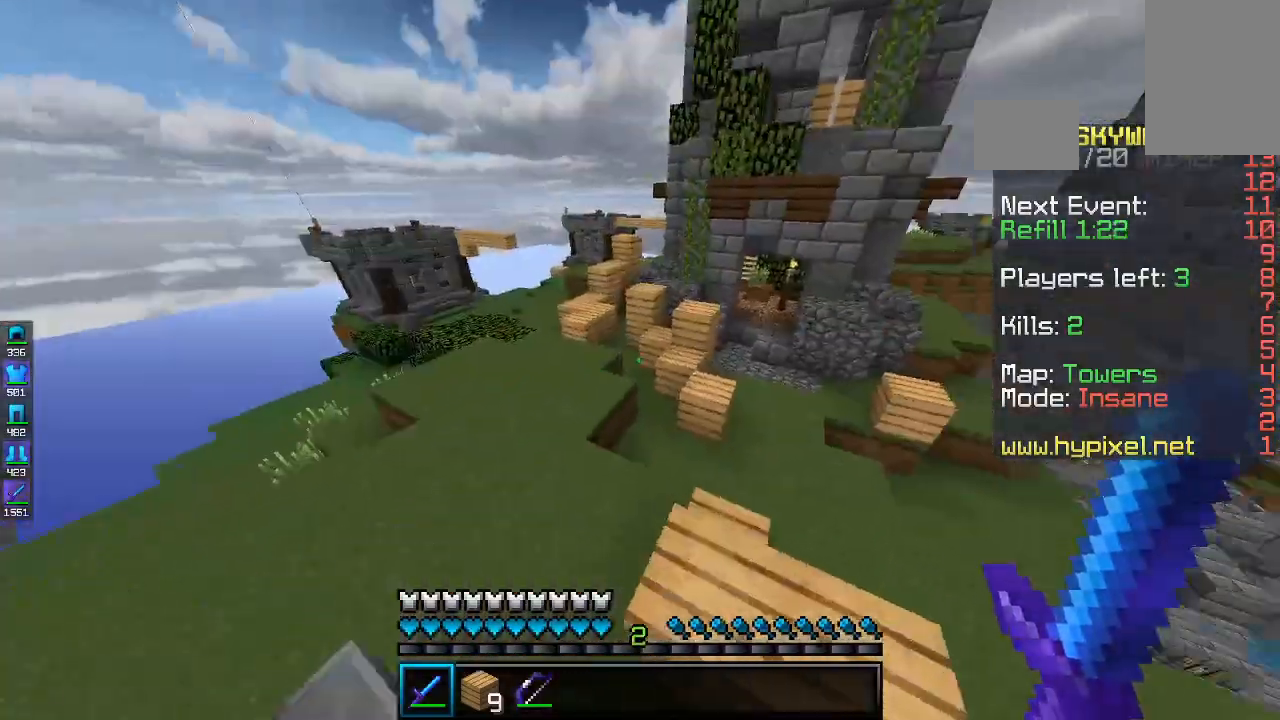
{"keys": ["w"], "mouse": [], "events": [[133, "d", "down"], [333, "d", "up"]]}
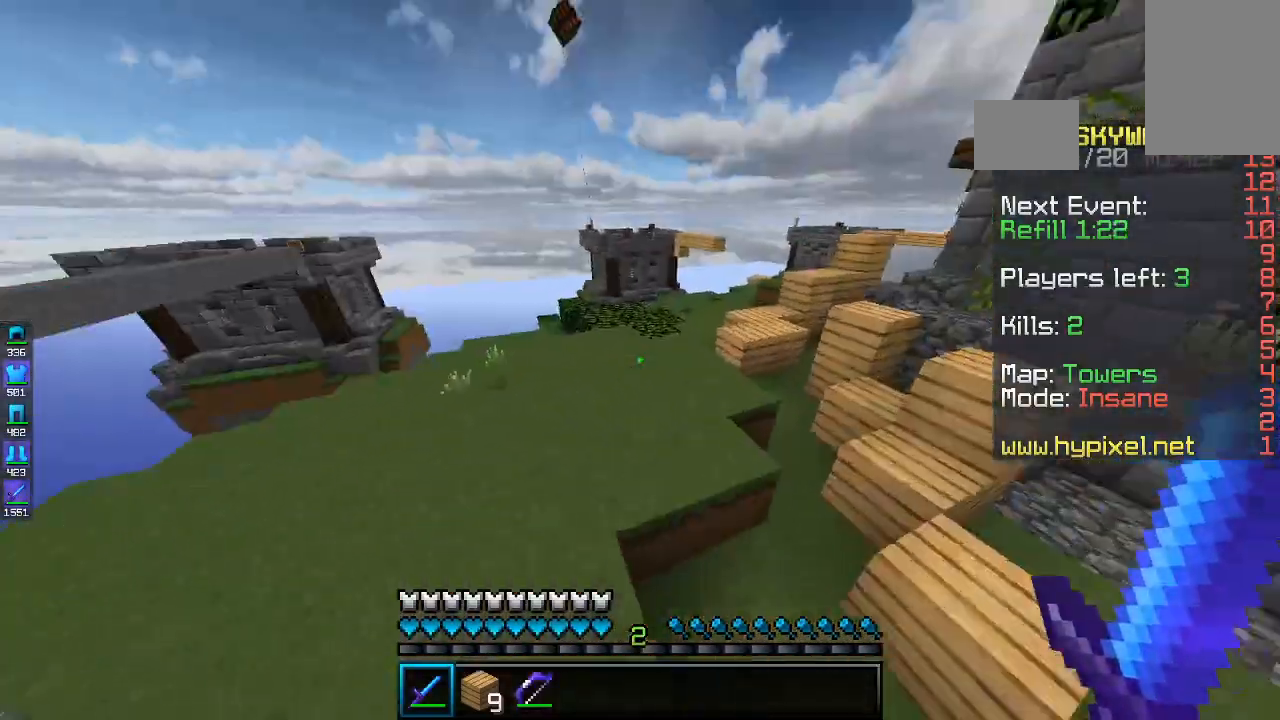
{"keys": ["d", "space", "w"], "mouse": [], "events": [[33, "a", "down"], [67, "space", "down"], [233, "a", "up"], [367, "d", "down"]]}
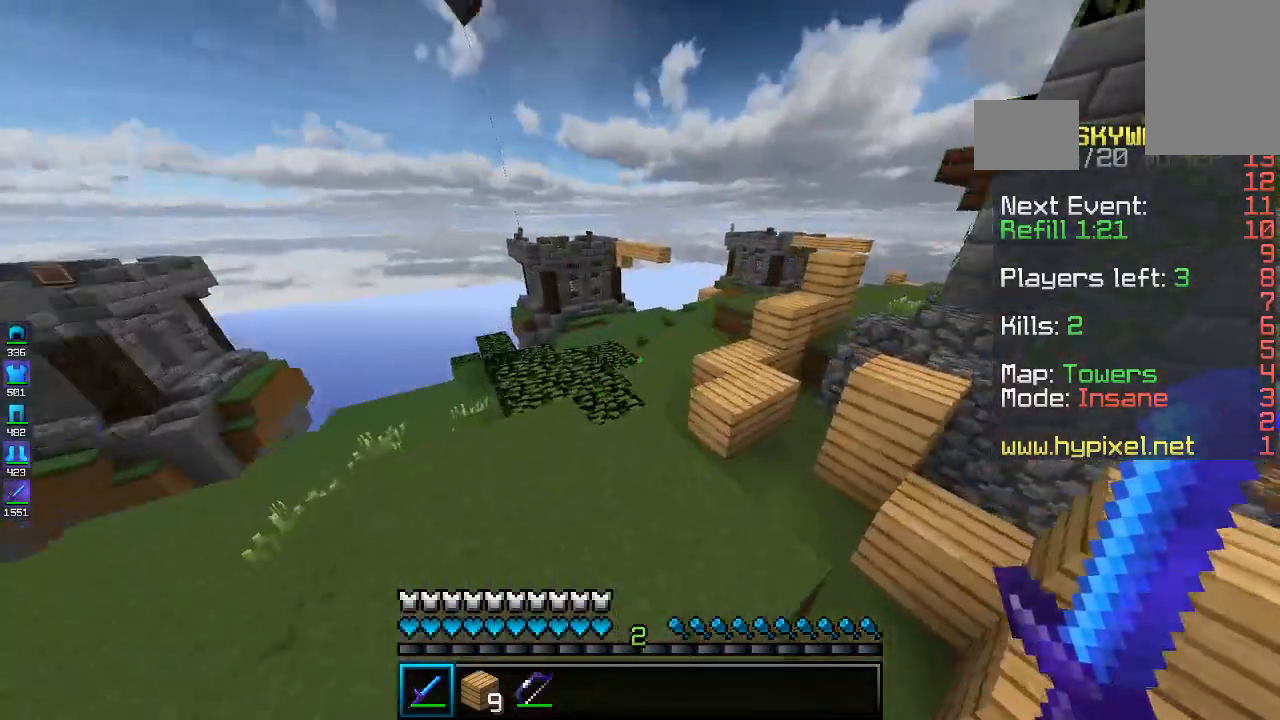
{"keys": ["d", "space", "w"], "mouse": [], "events": [[33, "space", "up"], [267, "d", "up"], [267, "space", "down"], [433, "d", "down"]]}
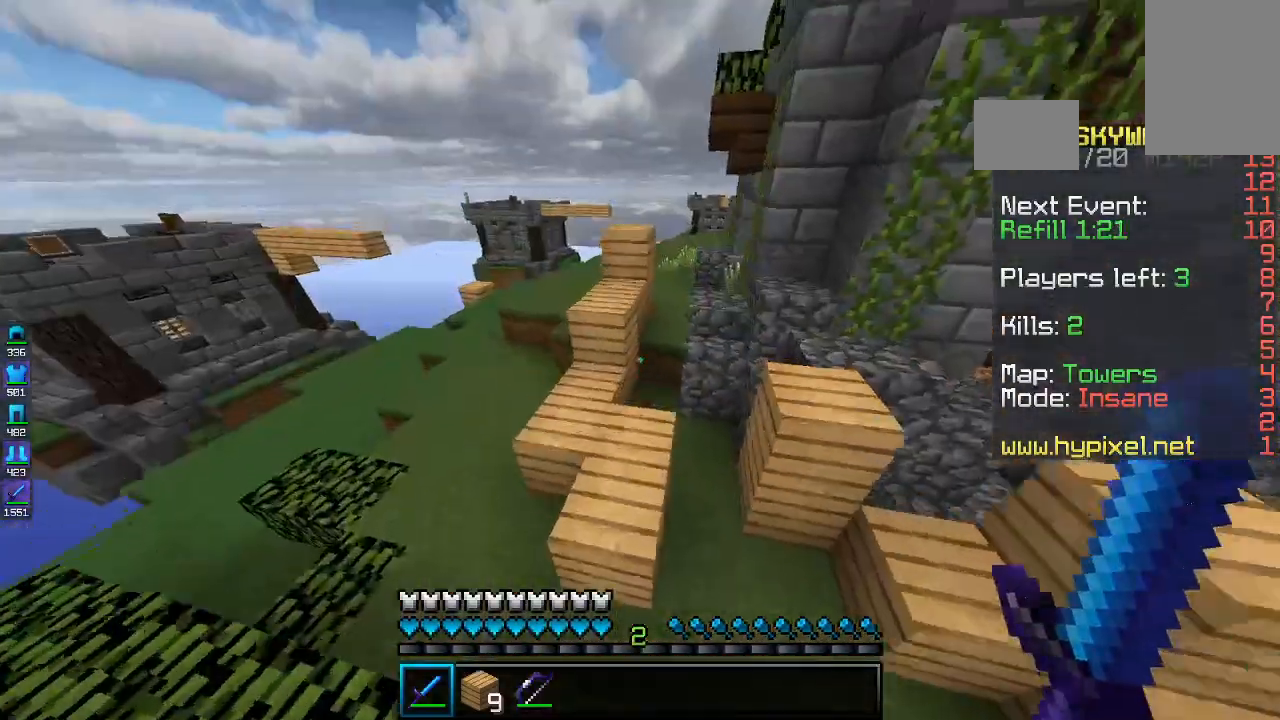
{"keys": ["space", "w"], "mouse": [], "events": [[33, "space", "up"], [233, "d", "up"], [433, "space", "down"]]}
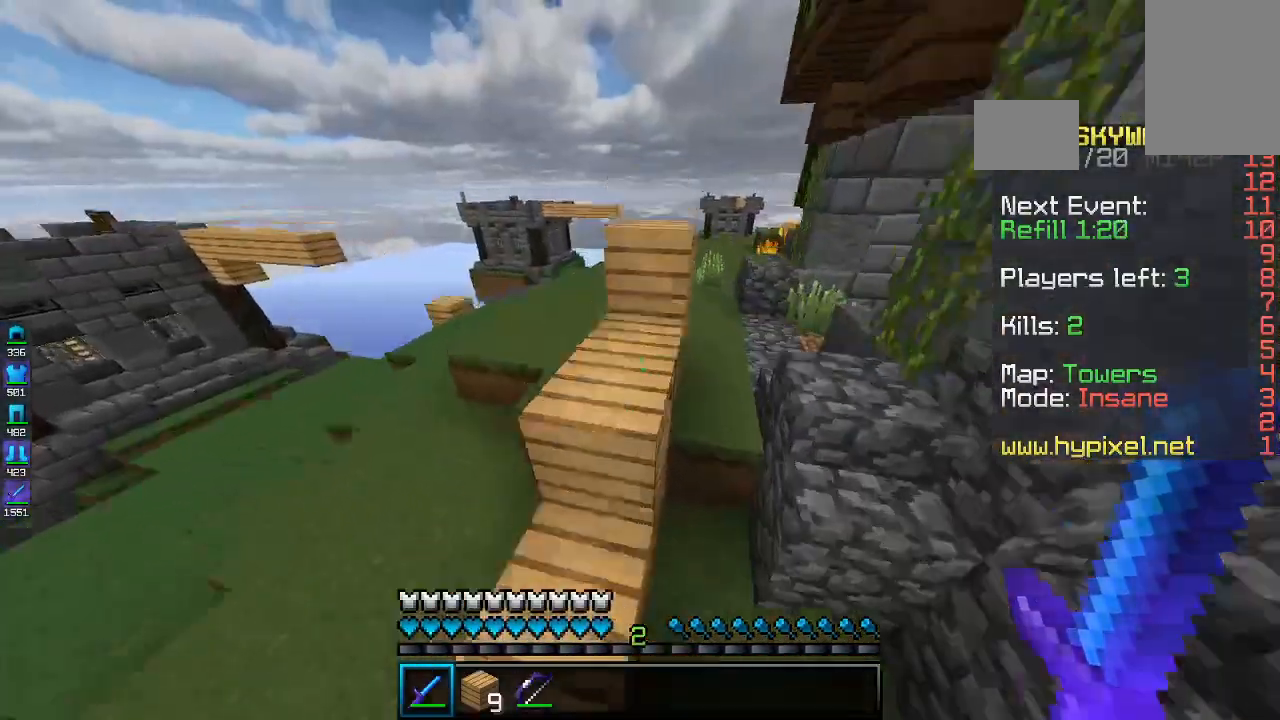
{"keys": ["d", "space", "w"], "mouse": [], "events": [[33, "a", "down"], [133, "space", "up"], [333, "a", "up"], [333, "d", "down"], [333, "space", "down"]]}
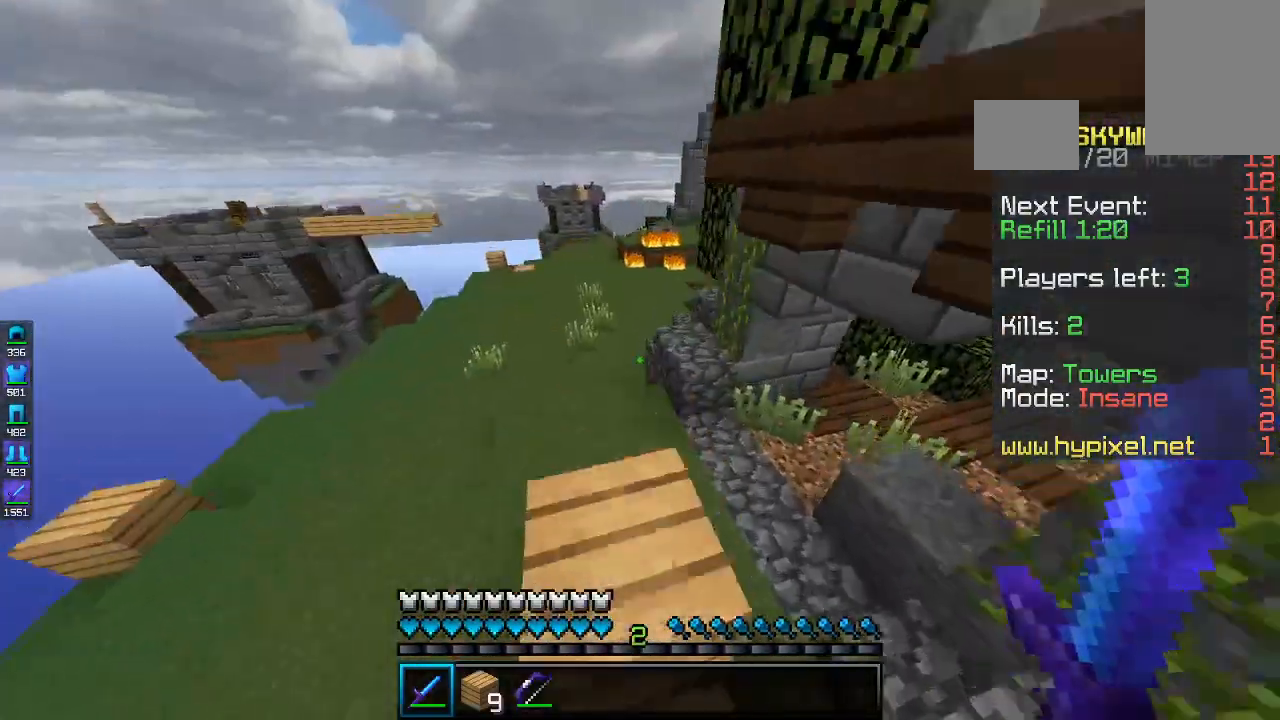
{"keys": ["a", "space", "w"], "mouse": [], "events": [[133, "a", "down"], [167, "space", "up"], [200, "d", "up"], [333, "space", "down"]]}
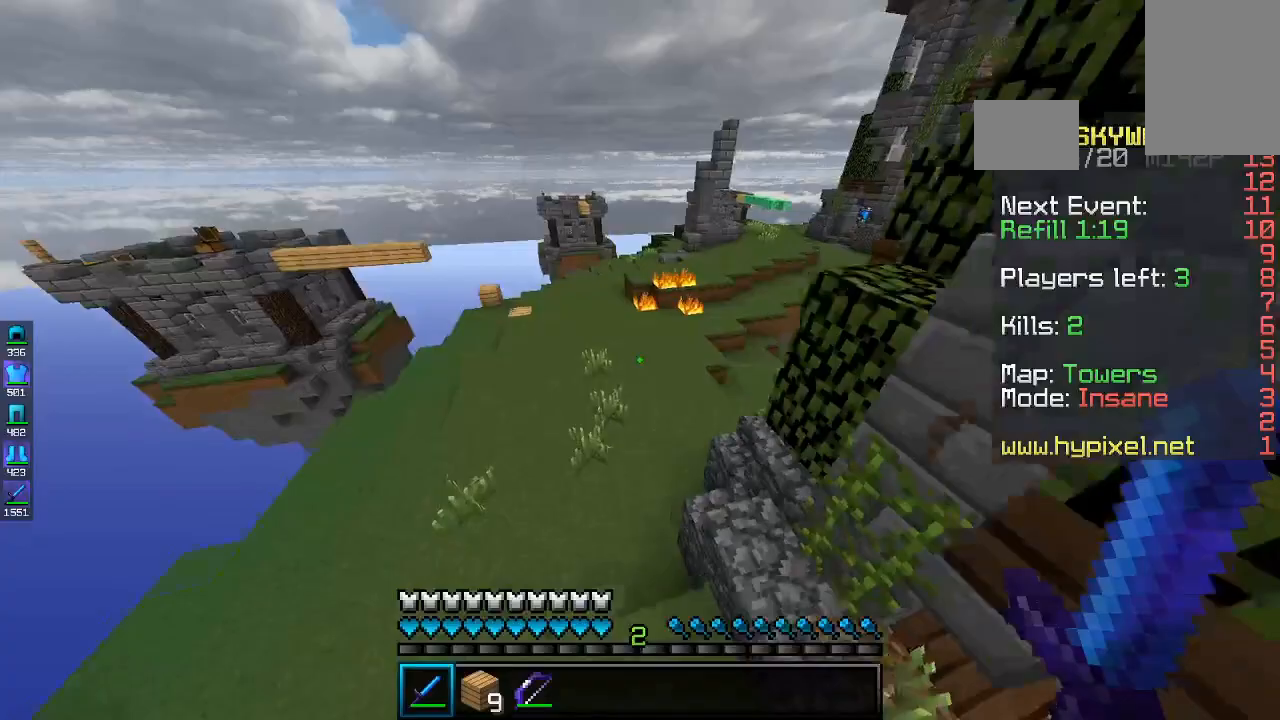
{"keys": ["w"], "mouse": [], "events": [[167, "space", "up"], [367, "a", "up"]]}
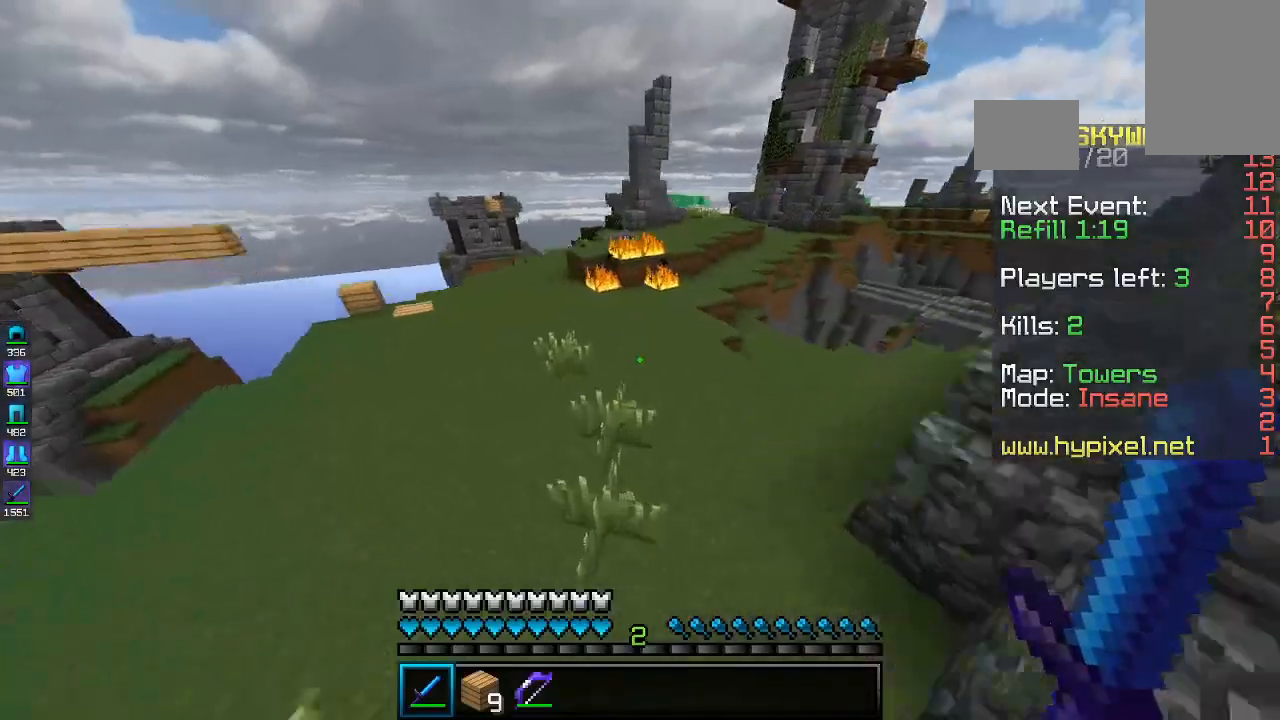
{"keys": ["a", "w"], "mouse": [], "events": [[167, "a", "down"]]}
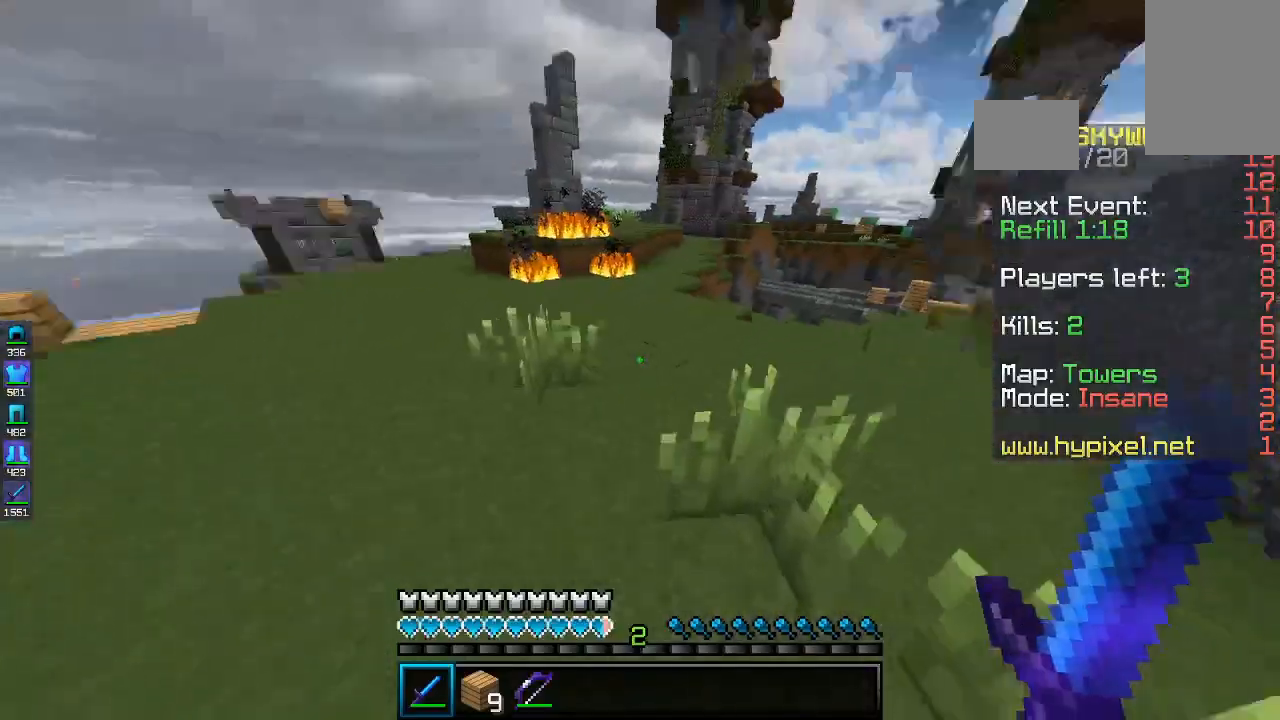
{"keys": ["a", "s"], "mouse": [], "events": [[200, "w", "up"], [233, "s", "down"]]}
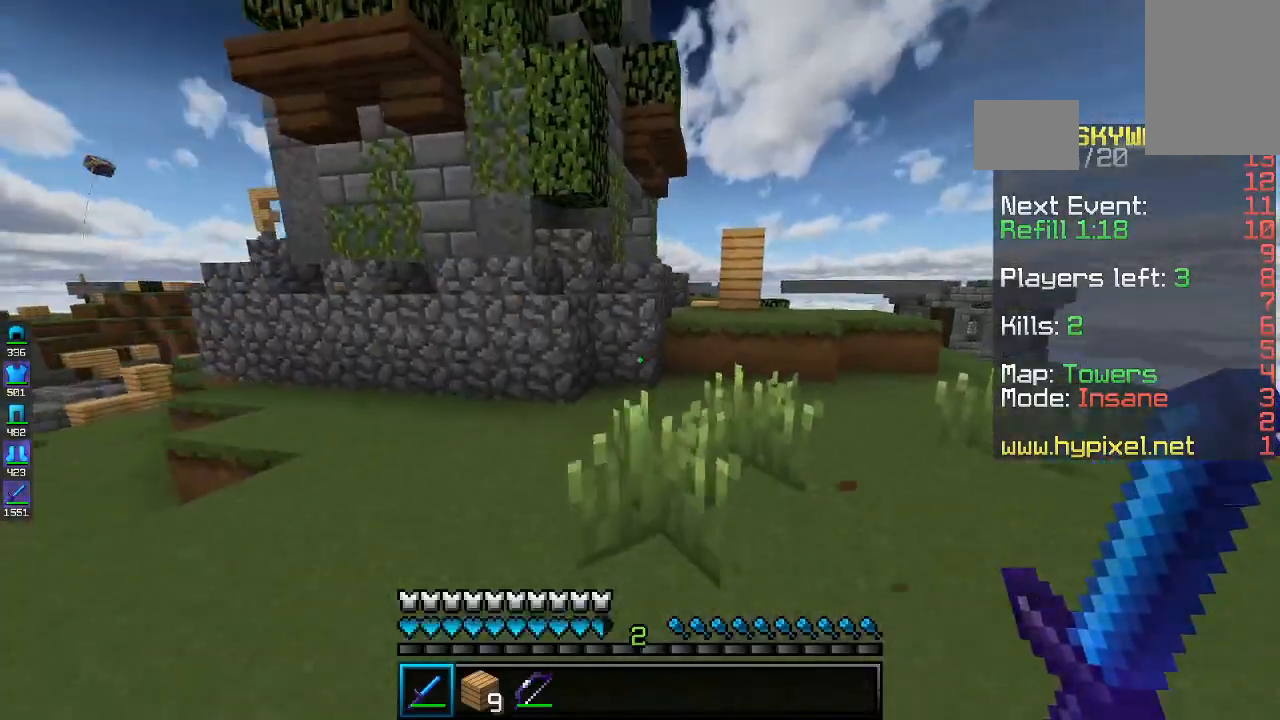
{"keys": ["a", "w"], "mouse": [], "events": [[33, "a", "up"], [233, "a", "down"], [433, "s", "up"], [467, "w", "down"]]}
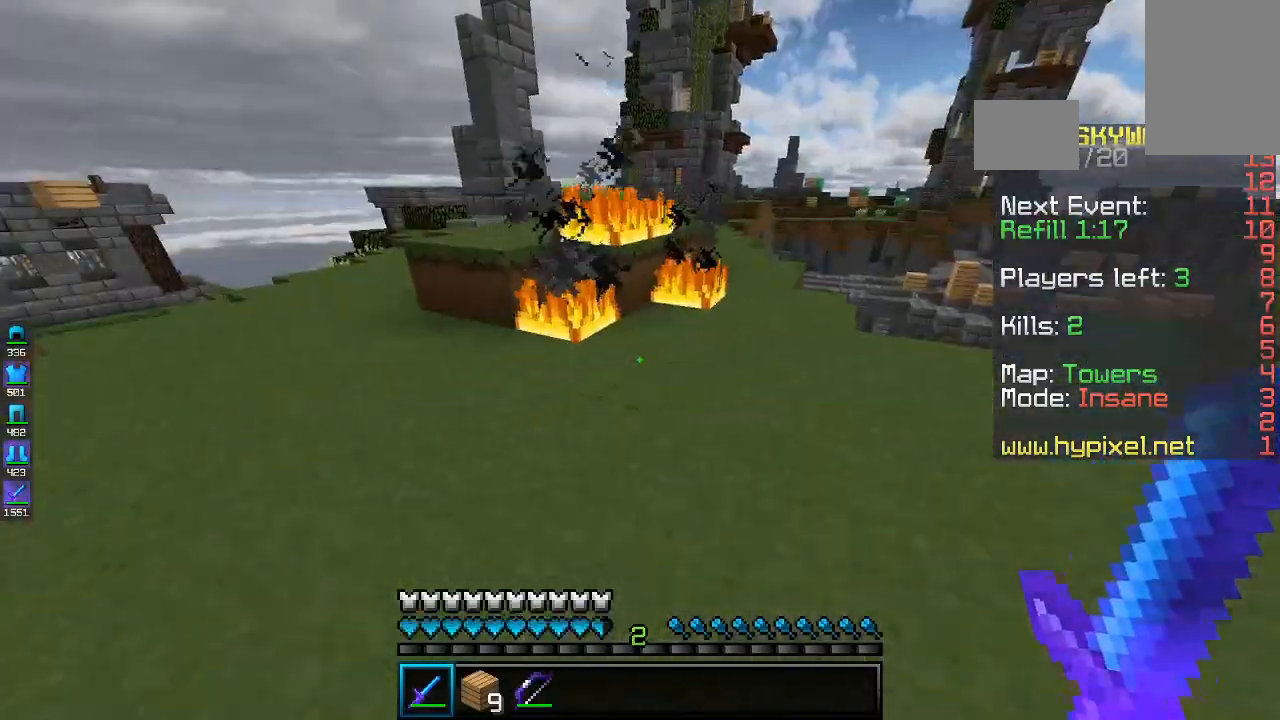
{"keys": ["a", "w"], "mouse": [], "events": []}
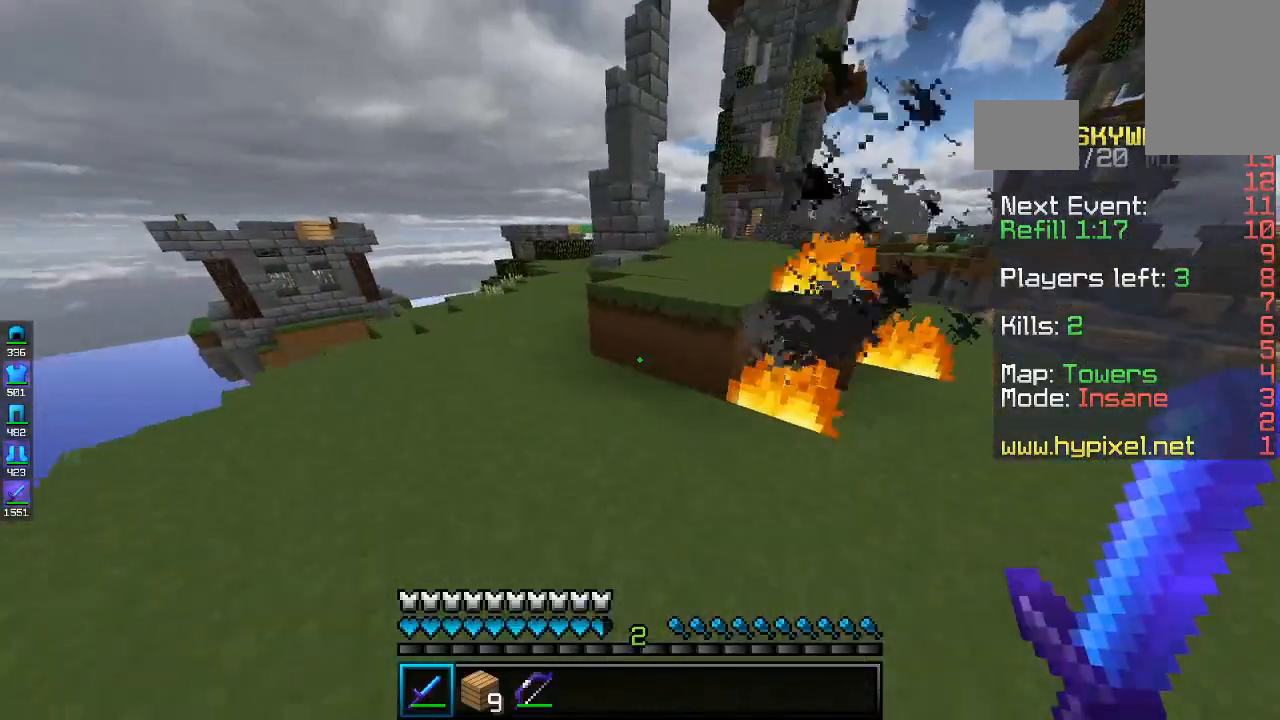
{"keys": ["space", "w"], "mouse": [], "events": [[133, "a", "up"], [367, "space", "down"]]}
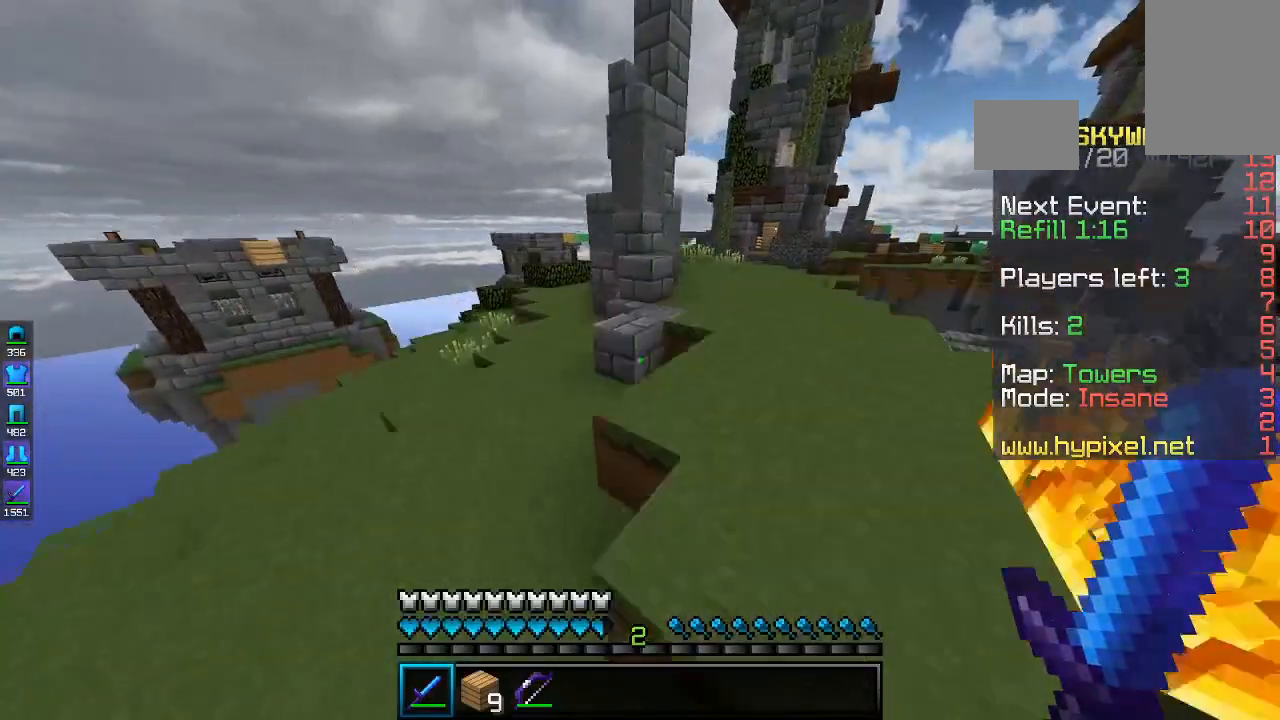
{"keys": ["a", "space", "w"], "mouse": [], "events": [[33, "d", "down"], [167, "space", "up"], [267, "d", "up"], [333, "space", "down"], [433, "a", "down"]]}
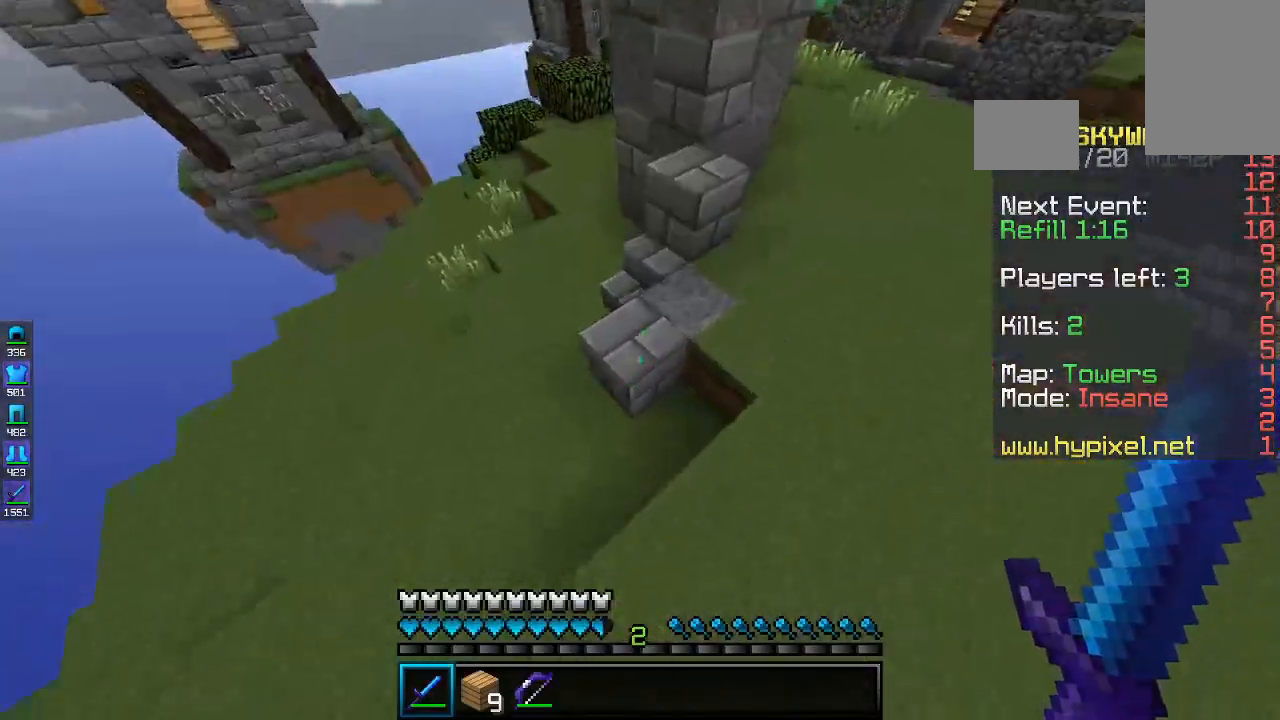
{"keys": ["a", "space", "w"], "mouse": [], "events": [[67, "mouse_left", "down"], [133, "space", "up"], [267, "mouse_left", "up"], [367, "space", "down"]]}
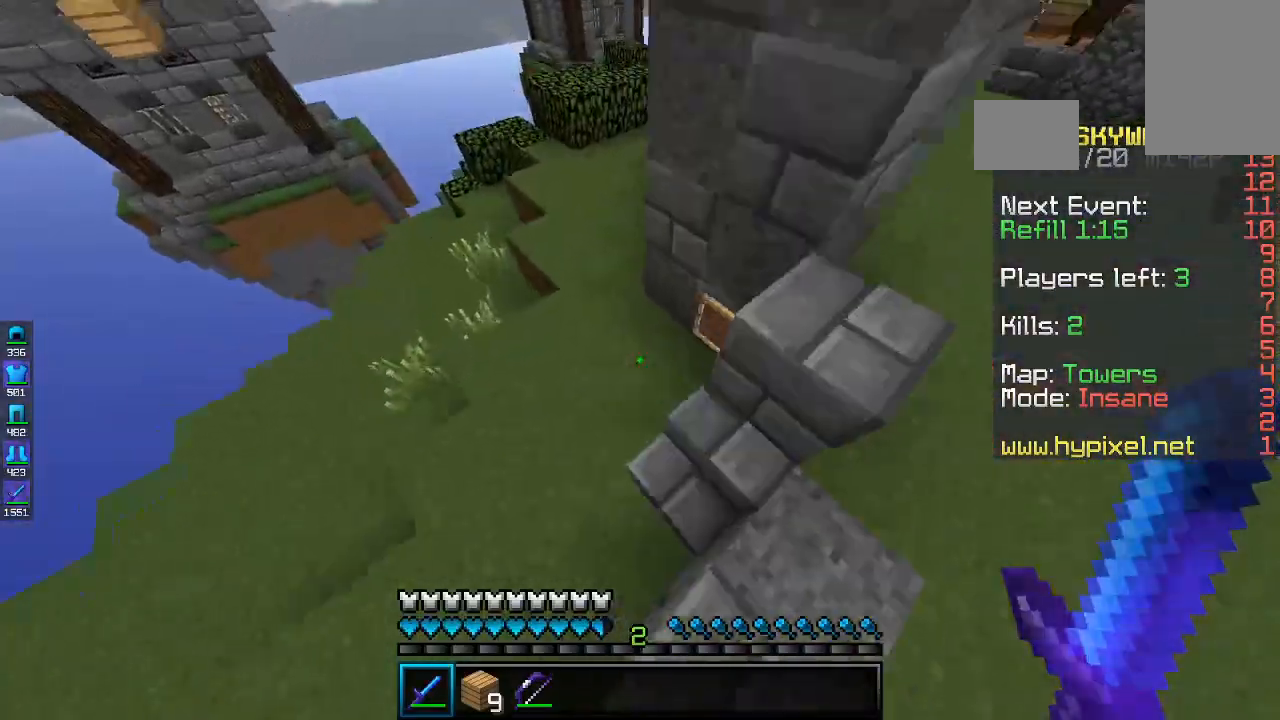
{"keys": ["space", "w"], "mouse": [], "events": [[167, "a", "up"], [167, "space", "up"], [467, "space", "down"]]}
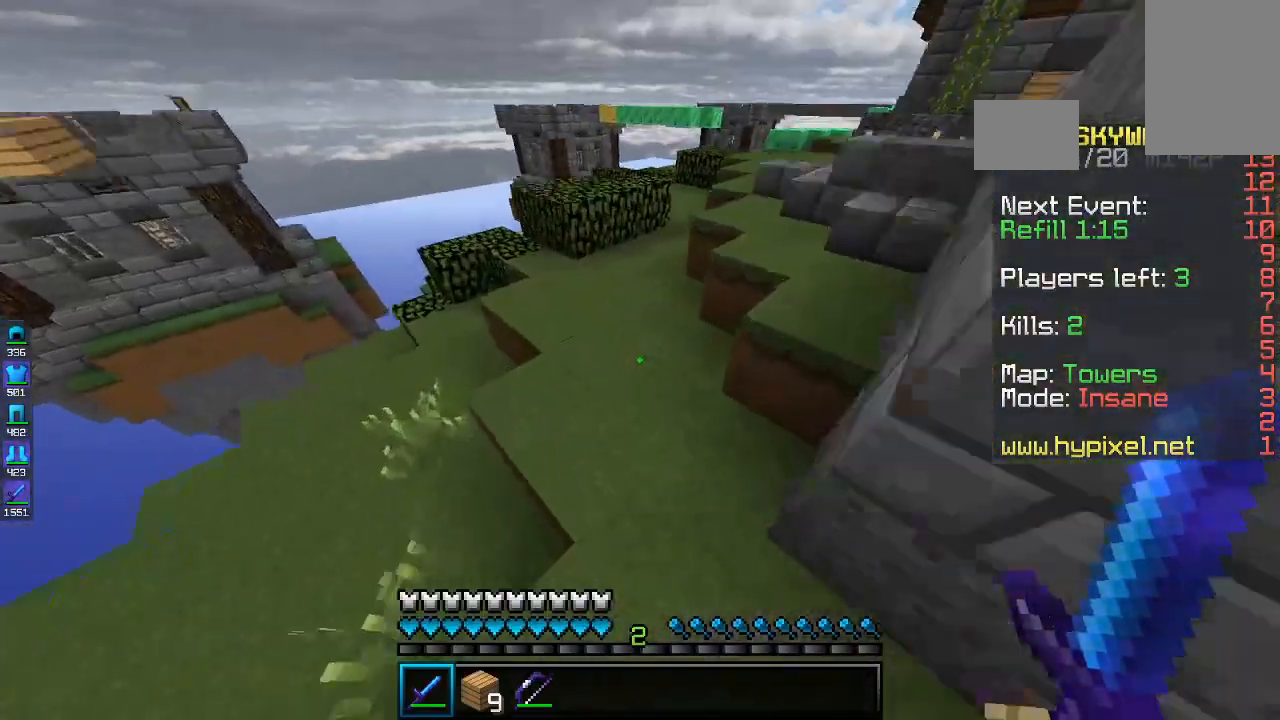
{"keys": ["d", "space", "w"], "mouse": [], "events": [[33, "mouse_left", "down"], [133, "a", "down"], [167, "mouse_left", "up"], [367, "d", "down"], [400, "a", "up"]]}
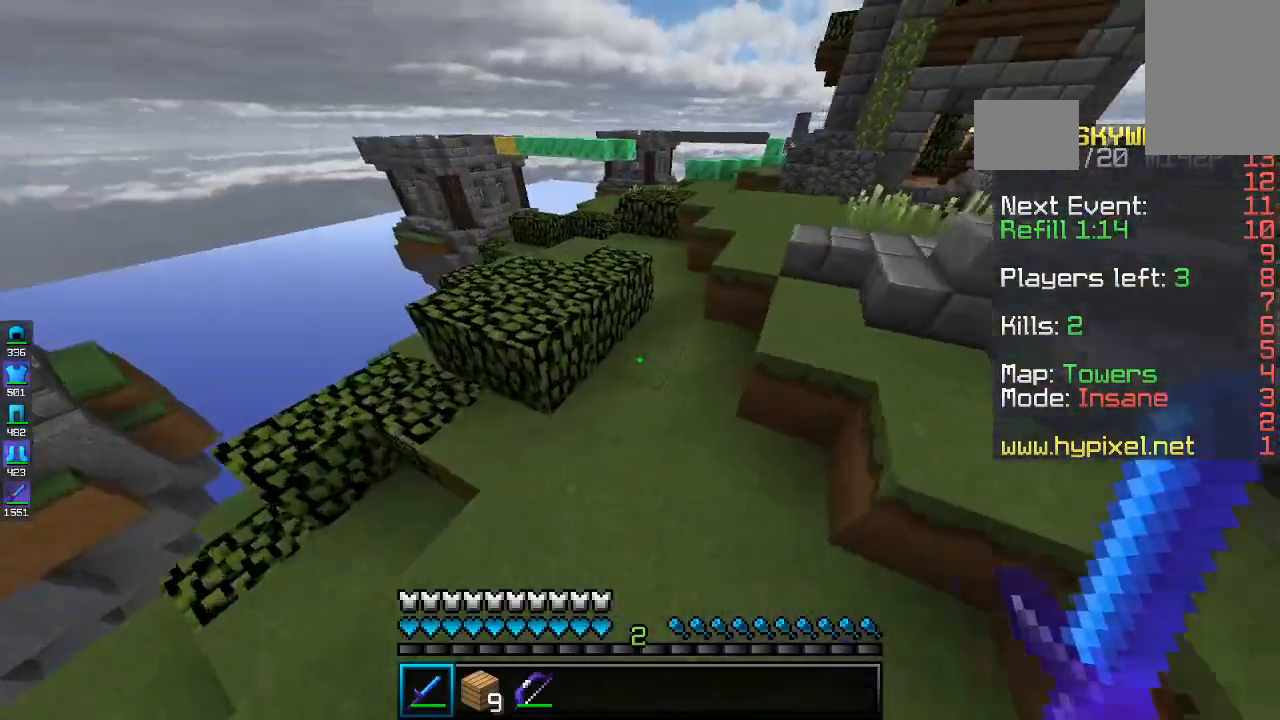
{"keys": ["space", "w"], "mouse": ["left"], "events": [[133, "mouse_left", "down"], [233, "a", "down"], [267, "d", "up"], [333, "mouse_left", "up"], [433, "mouse_left", "down"], [500, "a", "up"]]}
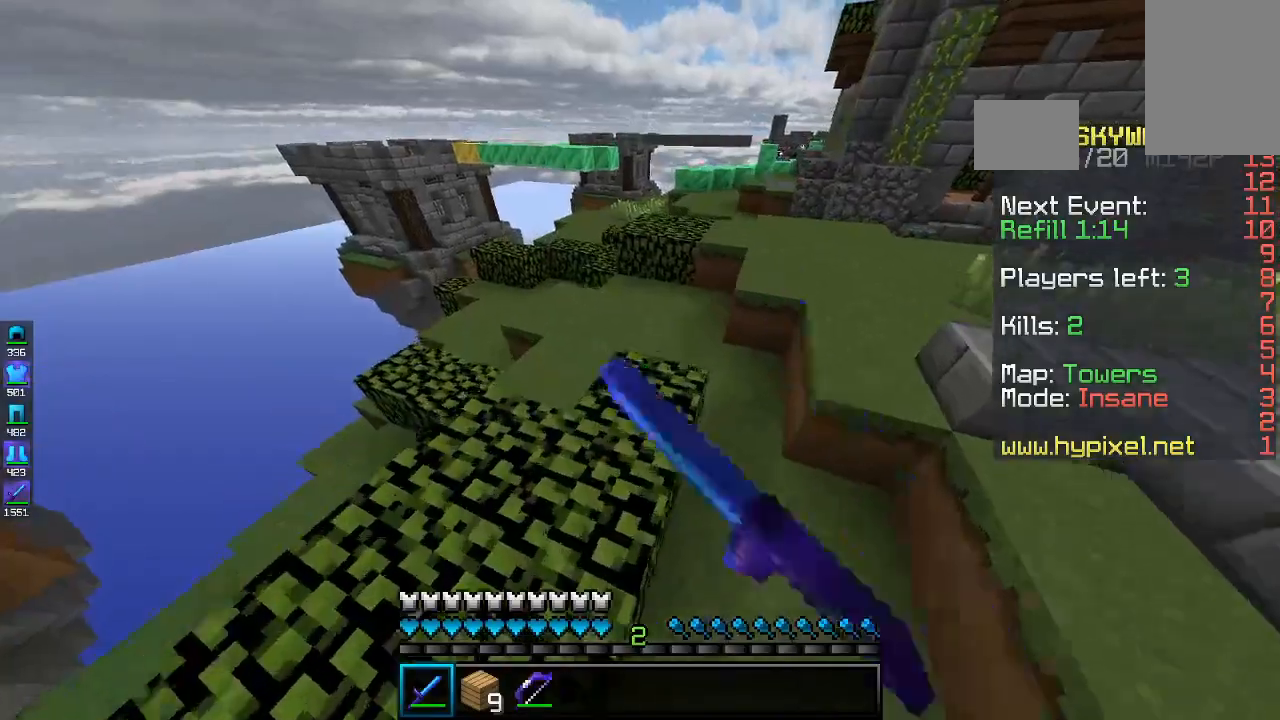
{"keys": ["a", "s"], "mouse": [], "events": [[200, "a", "down"], [367, "mouse_left", "up"], [433, "space", "up"], [433, "w", "up"], [467, "s", "down"]]}
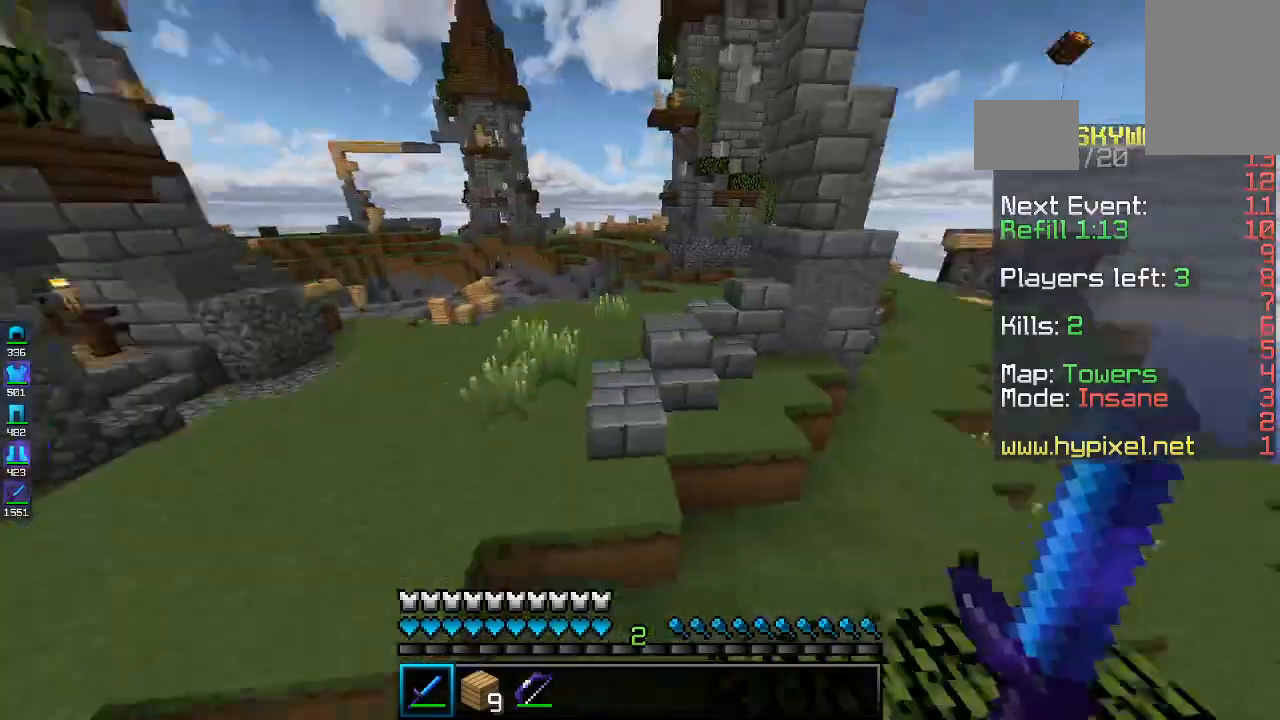
{"keys": ["w"], "mouse": [], "events": [[133, "a", "up"], [400, "s", "up"], [467, "w", "down"]]}
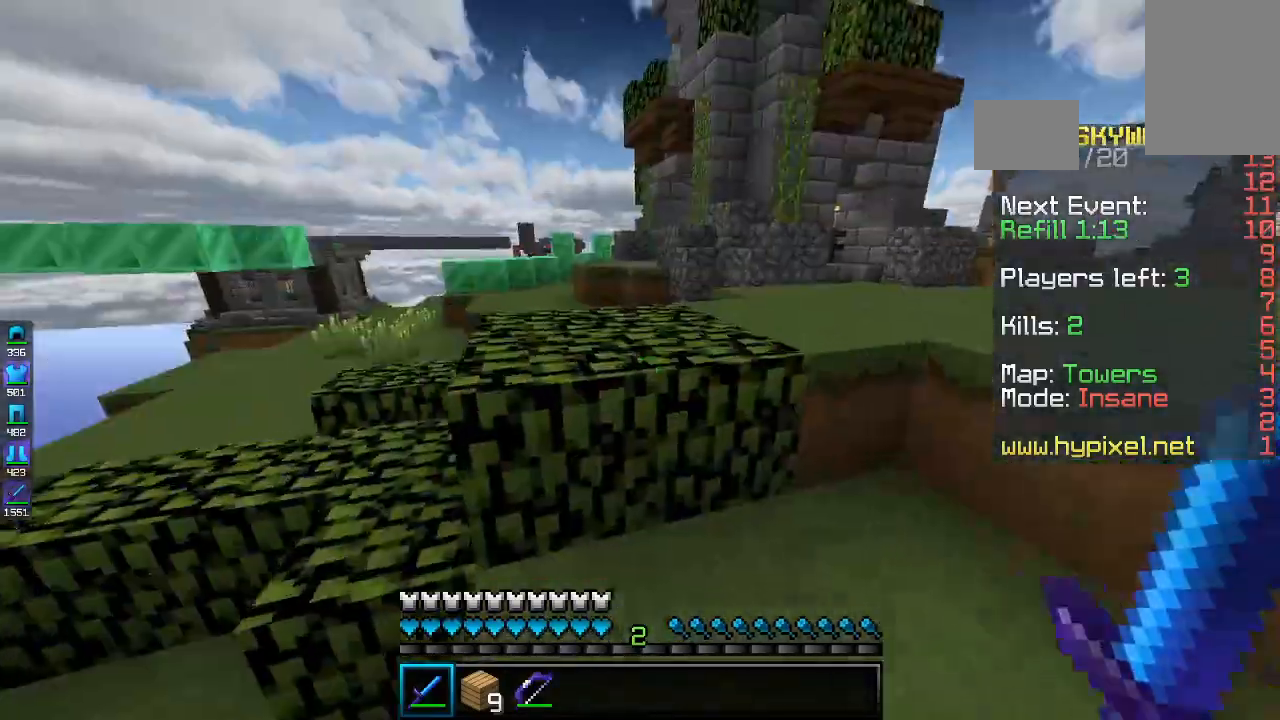
{"keys": ["a", "w"], "mouse": [], "events": [[33, "space", "down"], [267, "a", "down"], [333, "space", "up"]]}
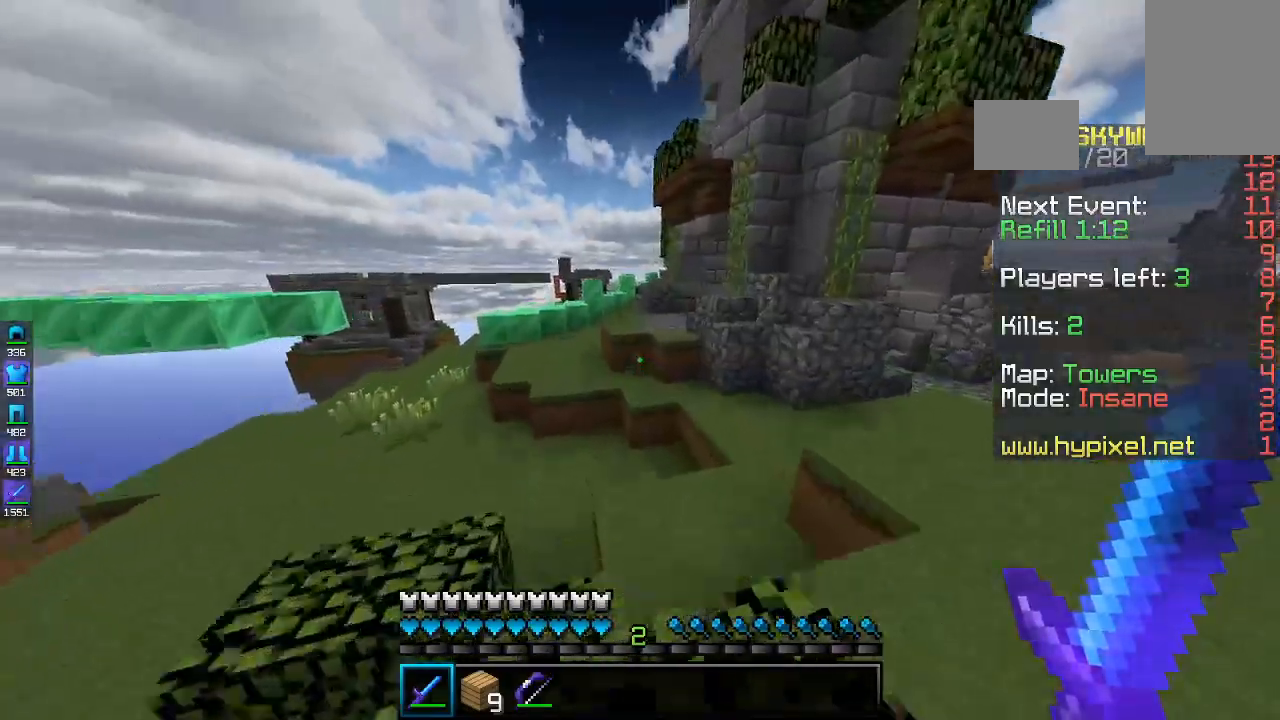
{"keys": ["d", "w"], "mouse": [], "events": [[33, "space", "down"], [67, "a", "up"], [233, "d", "down"], [367, "space", "up"]]}